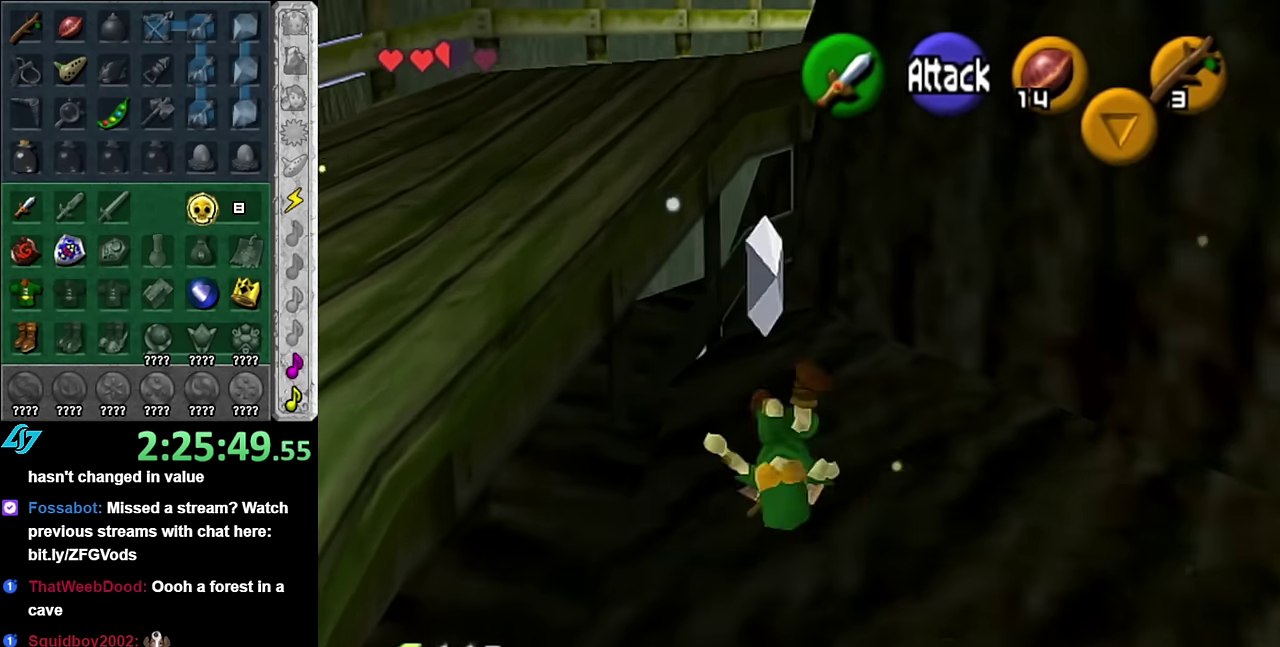
Gameplay with a controller (Nintendo layout); each line is a JSON object with the inputs held at the frame after it. "events" lists button and stick changes between this image and that frame as [ms after this image, input, new state], when the widget could be followed in between. Not read: L3 R2 R3 Y.
{"buttons": ["L1"], "left_stick": "down", "right_stick": "center", "events": [[16, "L1", "down"], [83, "left_stick", "down"], [200, "A", "down"], [333, "A", "up"]]}
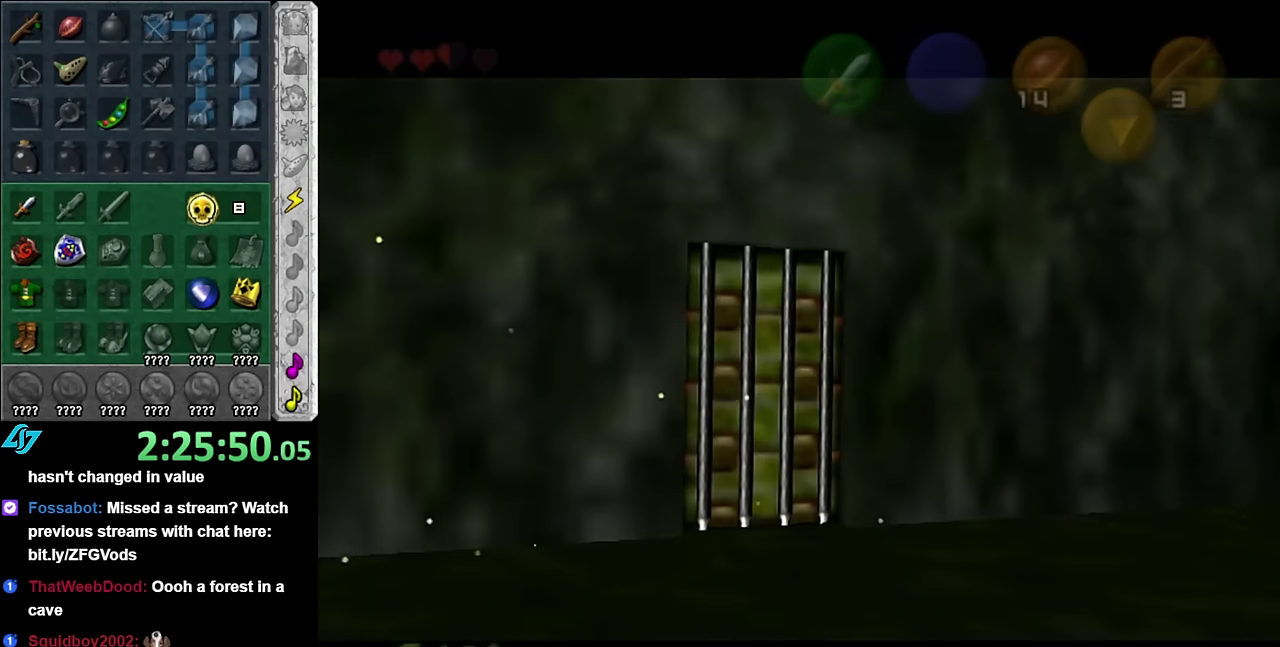
{"buttons": [], "left_stick": "center", "right_stick": "center", "events": [[200, "left_stick", "center"], [266, "L1", "up"]]}
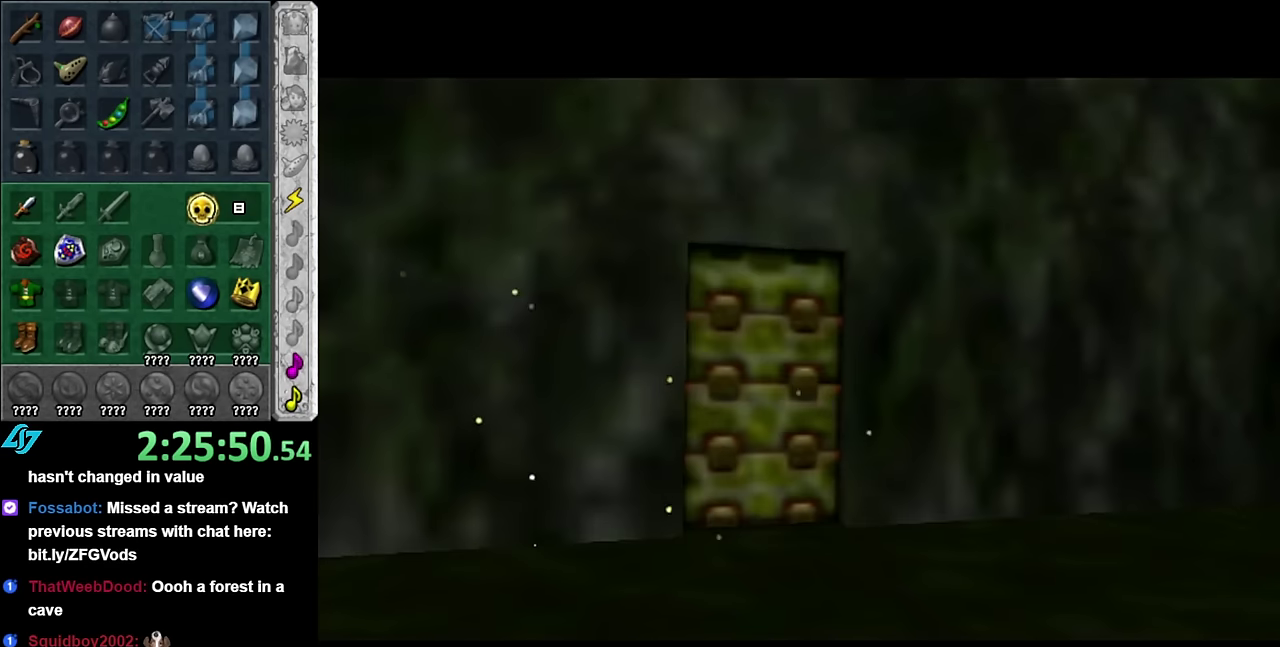
{"buttons": [], "left_stick": "up-right", "right_stick": "center", "events": [[200, "left_stick", "up"], [350, "left_stick", "up-right"]]}
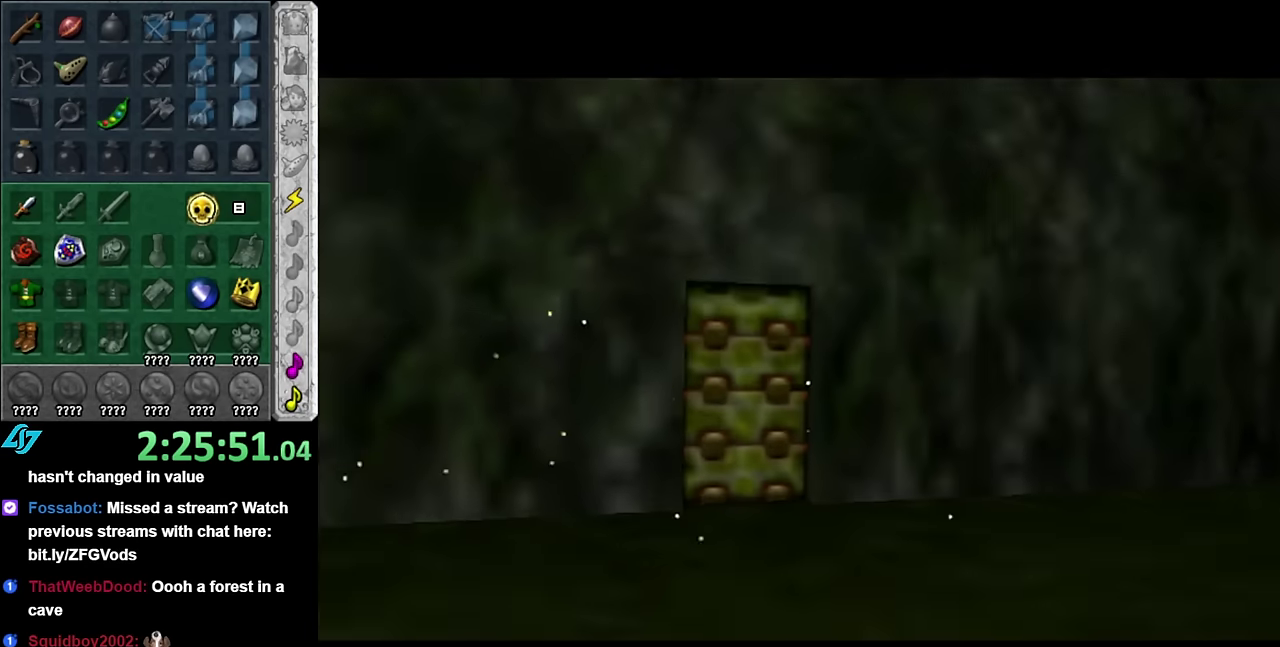
{"buttons": [], "left_stick": "up-right", "right_stick": "center", "events": [[16, "left_stick", "center"], [383, "left_stick", "up-right"]]}
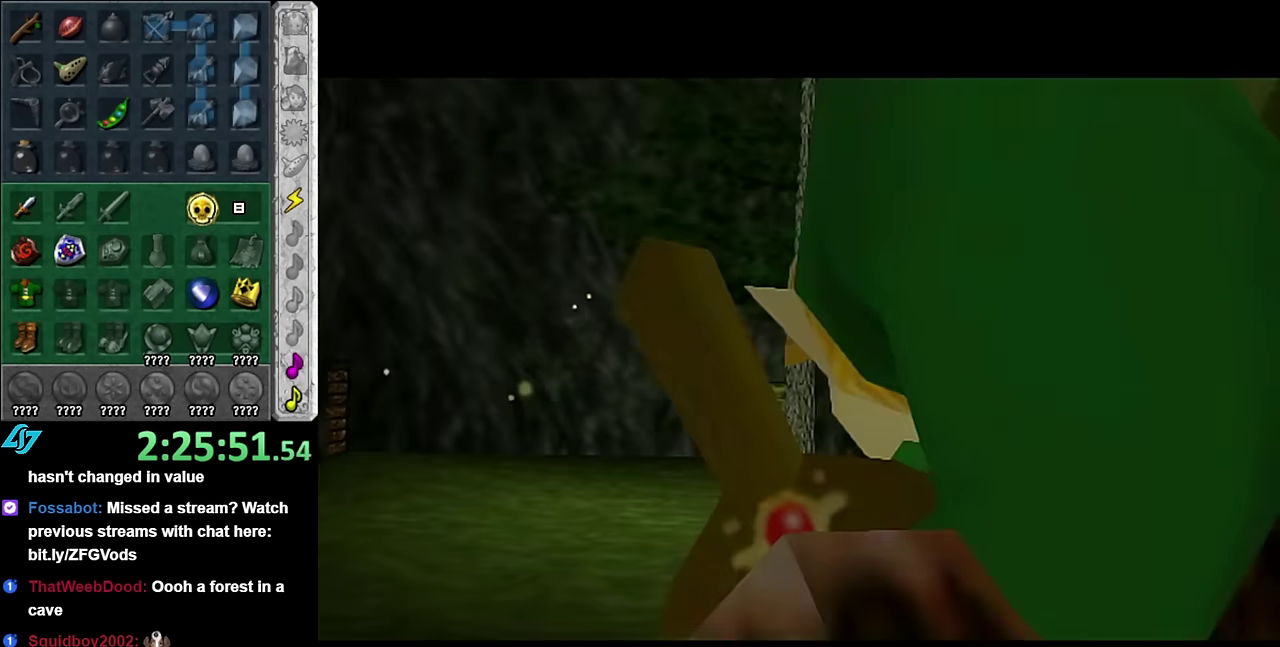
{"buttons": [], "left_stick": "up", "right_stick": "center", "events": [[267, "A", "down"], [333, "left_stick", "up"], [450, "A", "up"]]}
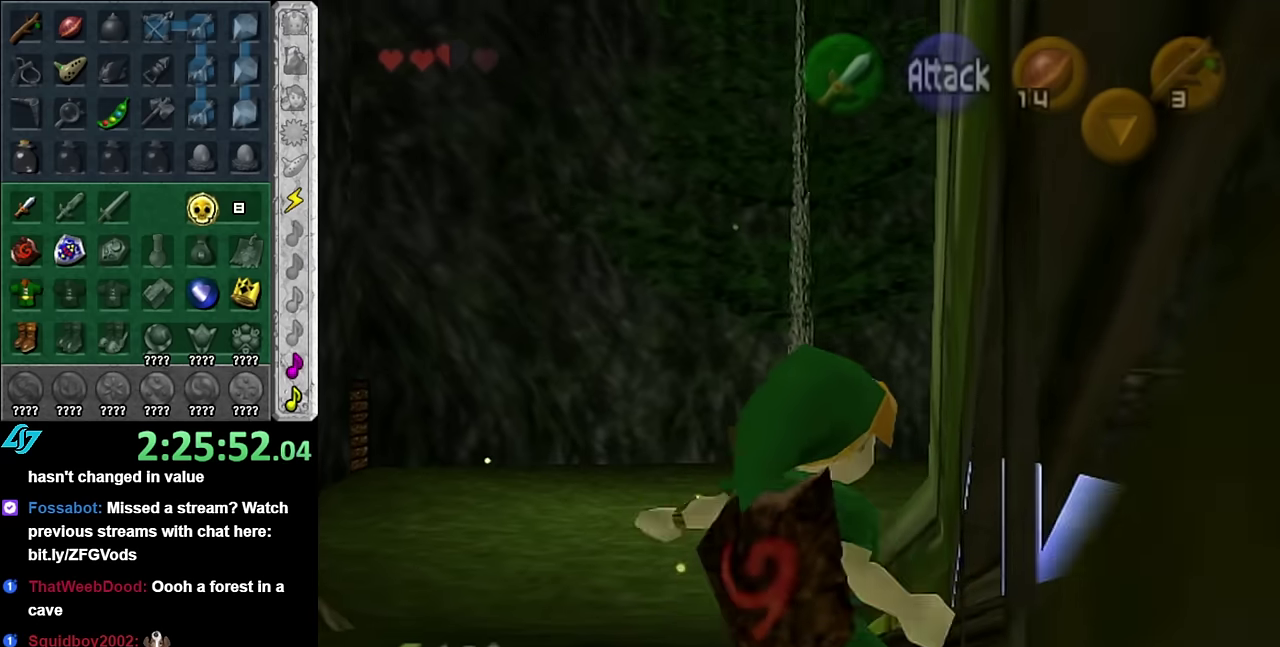
{"buttons": [], "left_stick": "up", "right_stick": "center", "events": []}
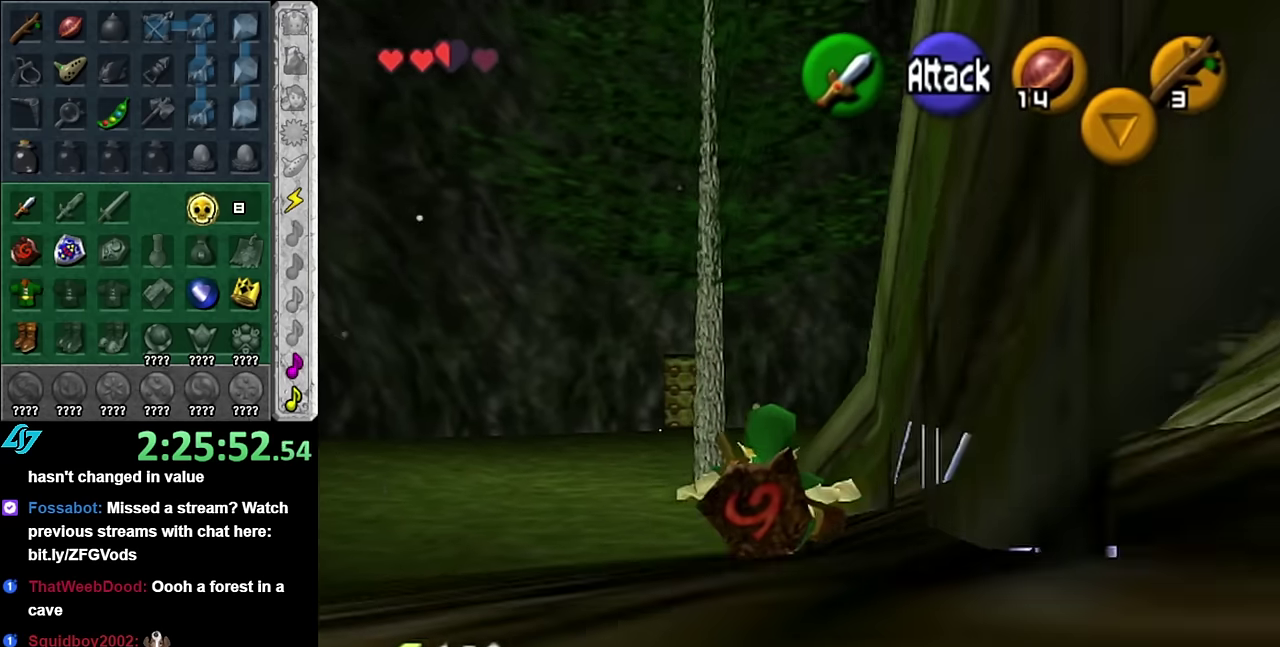
{"buttons": [], "left_stick": "up", "right_stick": "center", "events": [[83, "A", "down"], [267, "A", "up"]]}
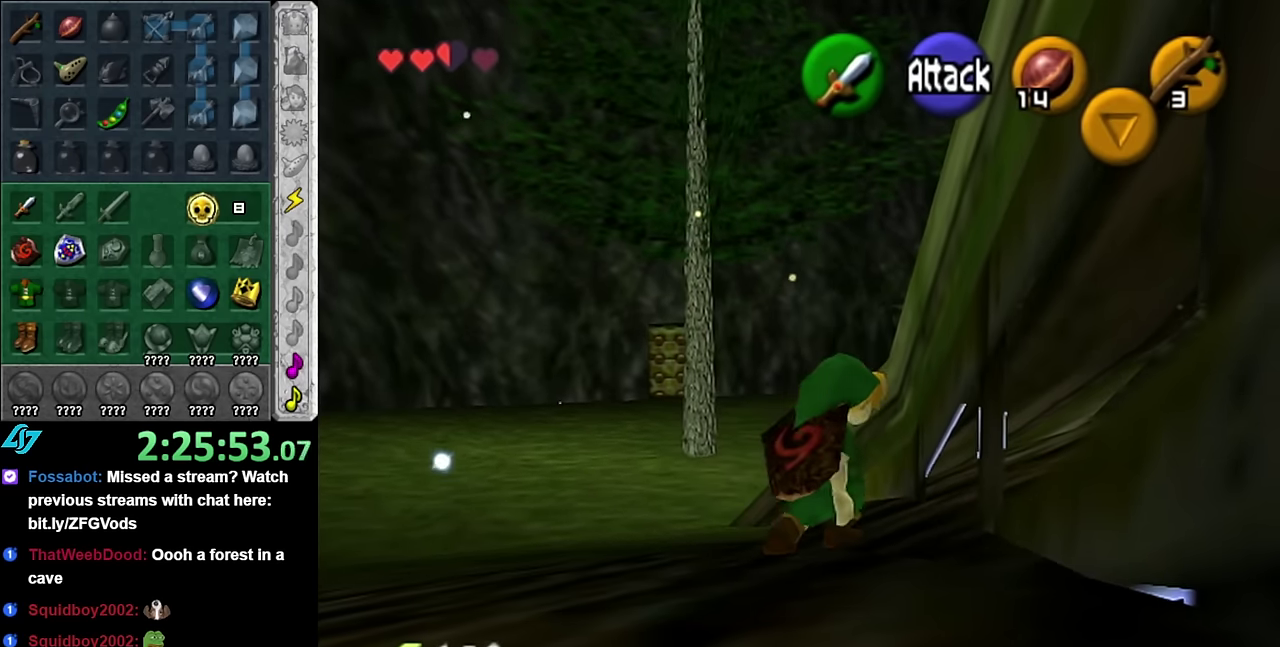
{"buttons": [], "left_stick": "up-left", "right_stick": "center", "events": [[17, "left_stick", "up-left"], [233, "A", "down"], [383, "A", "up"]]}
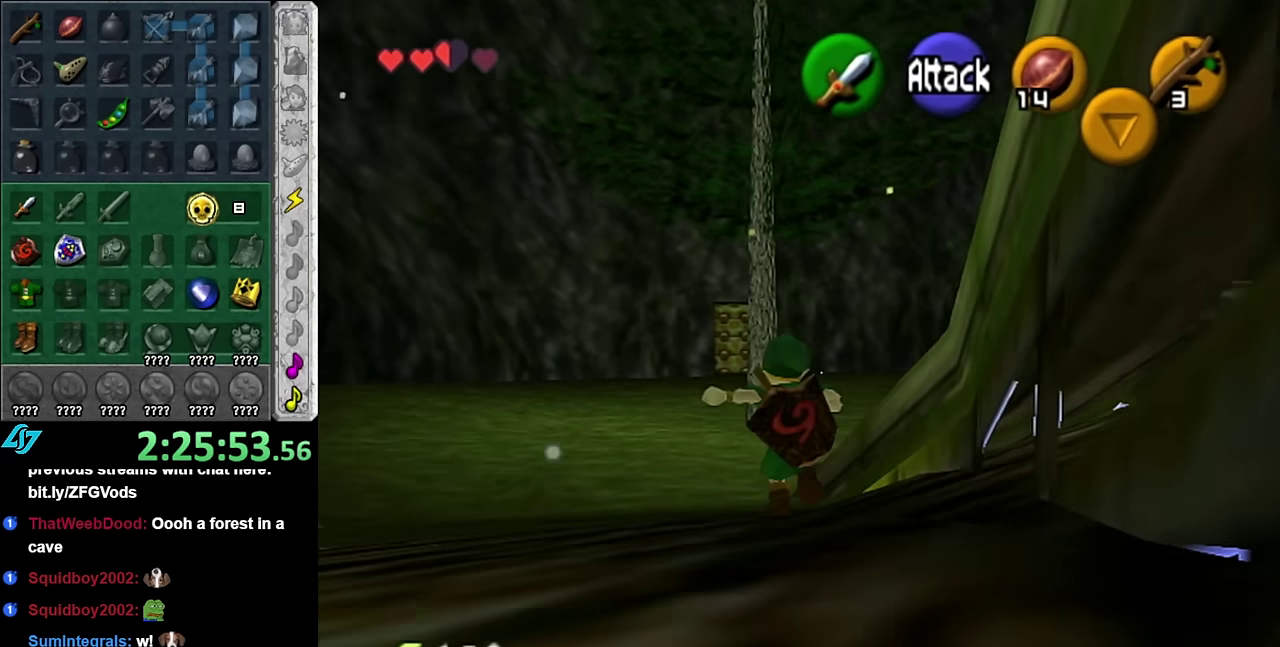
{"buttons": [], "left_stick": "right", "right_stick": "center", "events": [[50, "left_stick", "up"], [200, "left_stick", "up-right"], [383, "left_stick", "right"]]}
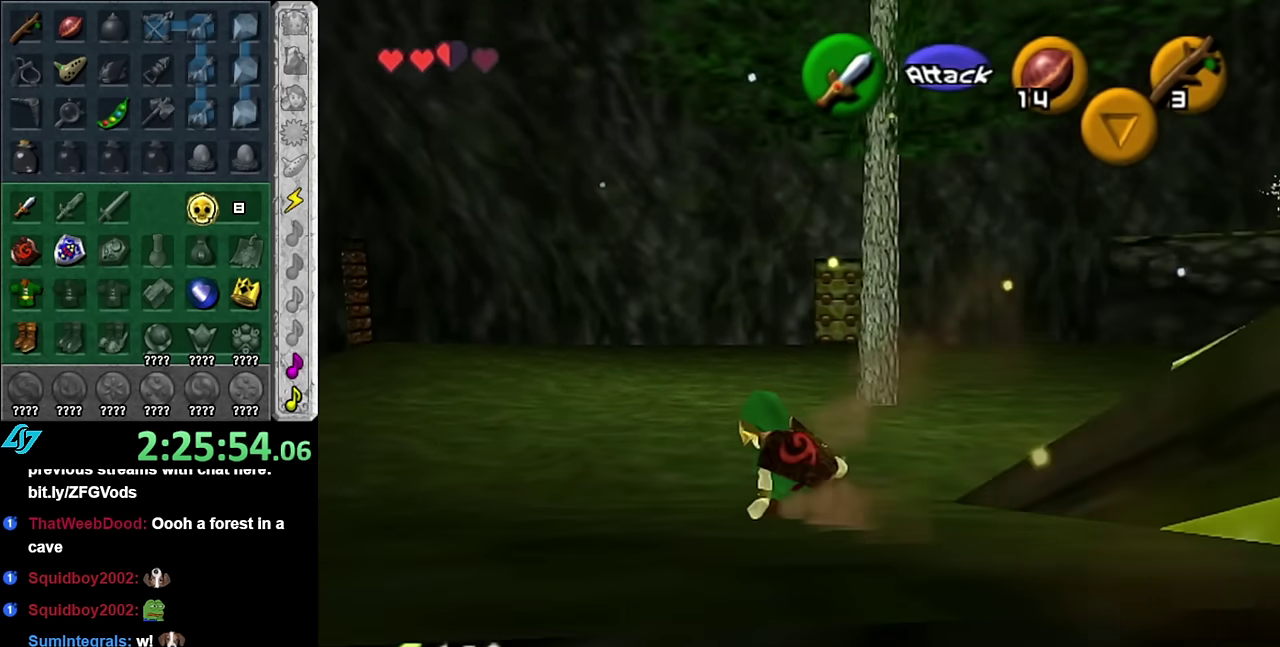
{"buttons": [], "left_stick": "right", "right_stick": "center", "events": [[100, "left_stick", "up-right"], [383, "left_stick", "right"]]}
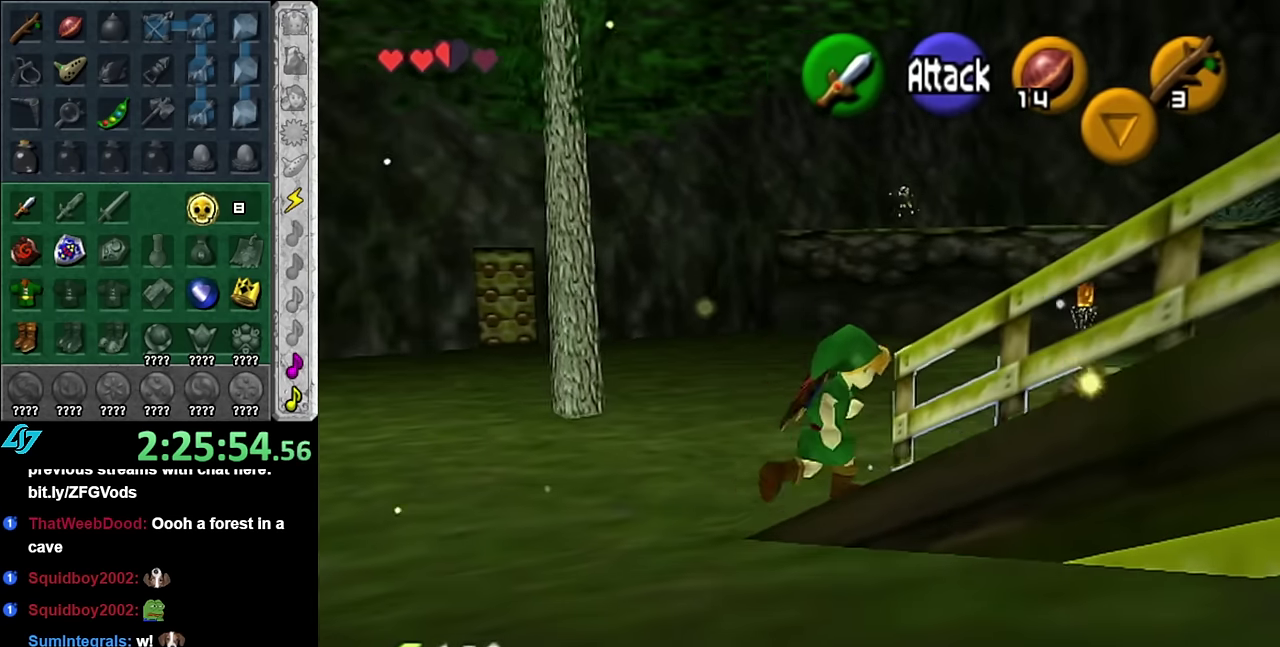
{"buttons": [], "left_stick": "up-right", "right_stick": "center", "events": [[350, "left_stick", "up-right"]]}
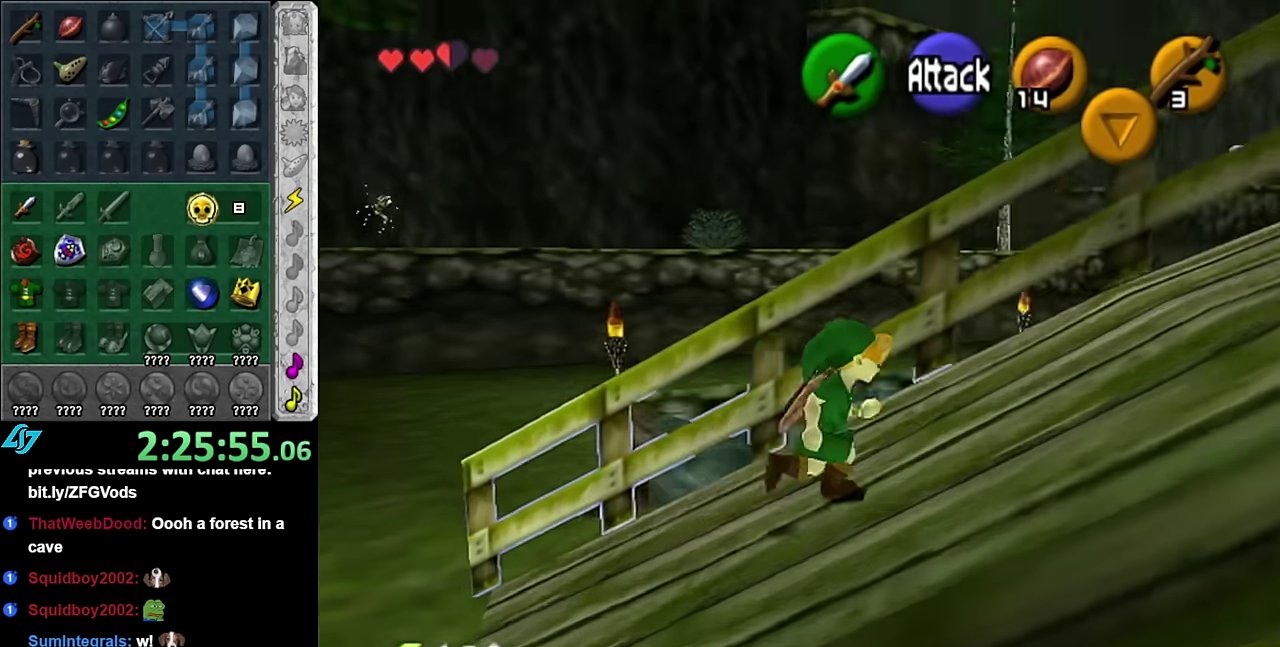
{"buttons": [], "left_stick": "up", "right_stick": "center", "events": [[67, "left_stick", "up"], [317, "A", "down"], [483, "A", "up"]]}
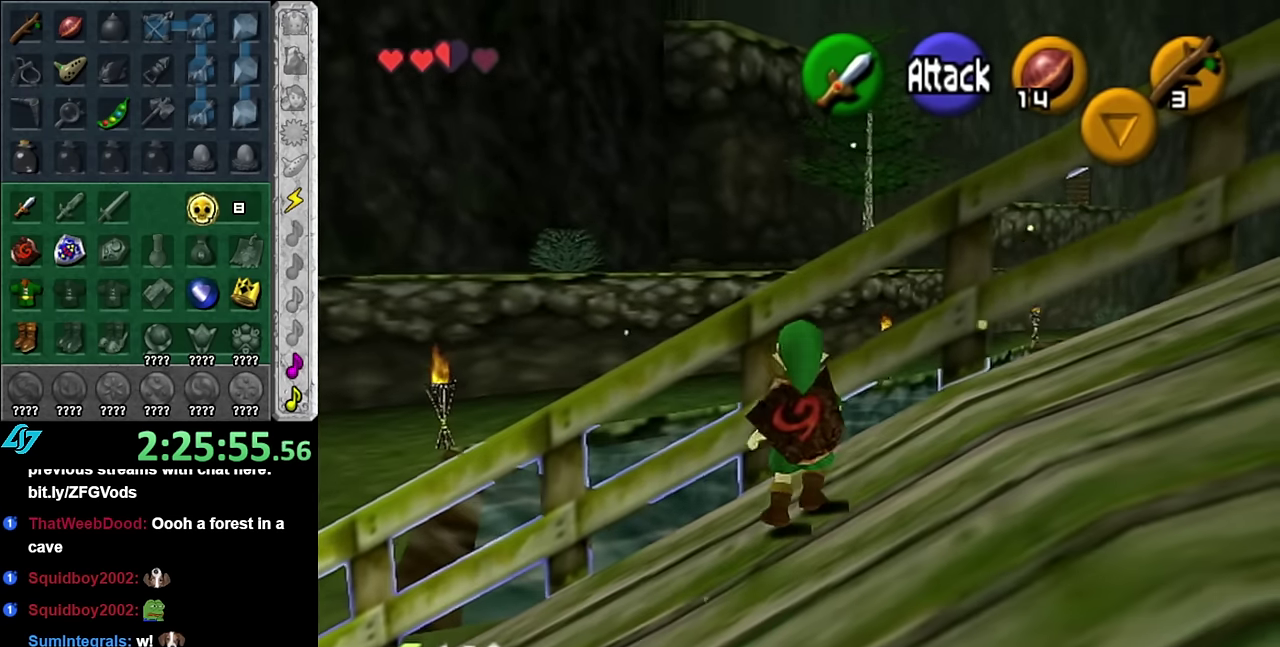
{"buttons": [], "left_stick": "up", "right_stick": "center", "events": []}
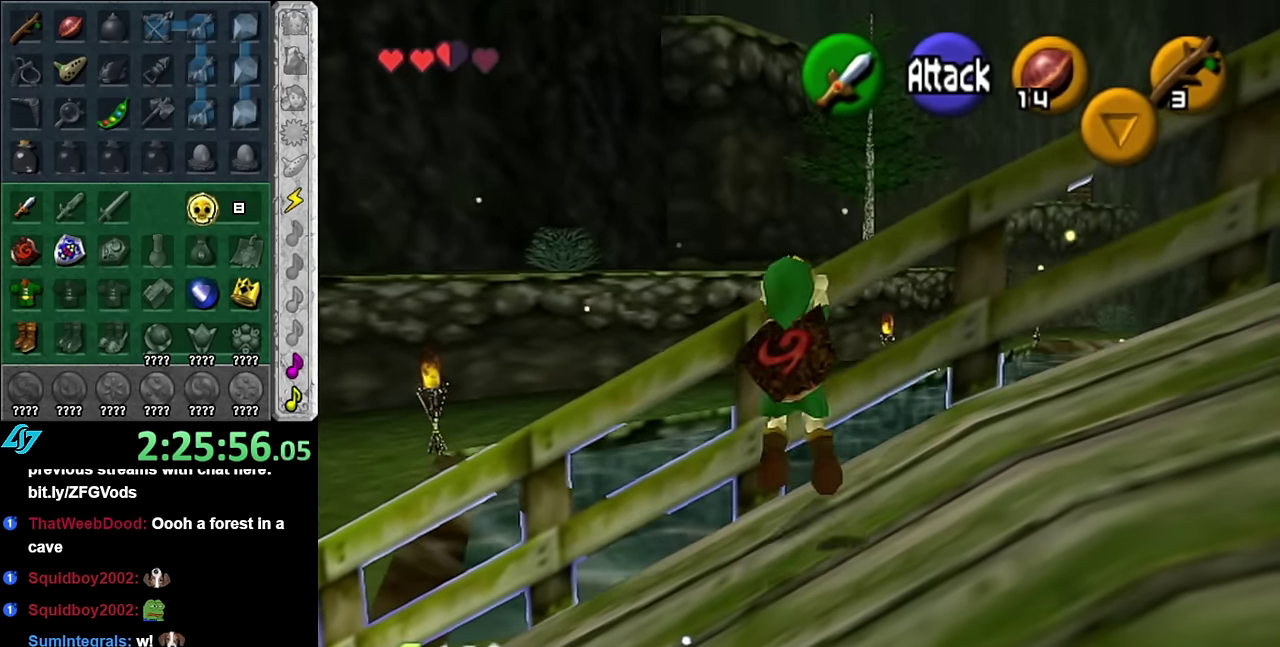
{"buttons": [], "left_stick": "center", "right_stick": "center", "events": [[333, "left_stick", "center"]]}
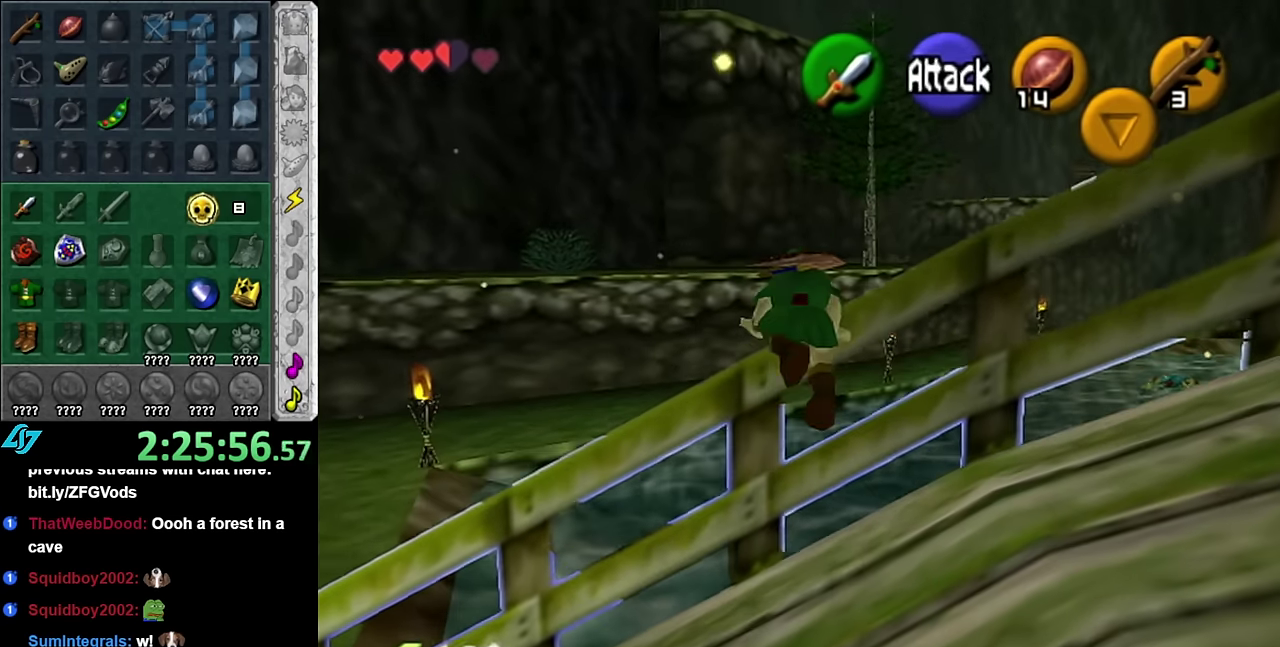
{"buttons": [], "left_stick": "center", "right_stick": "center", "events": []}
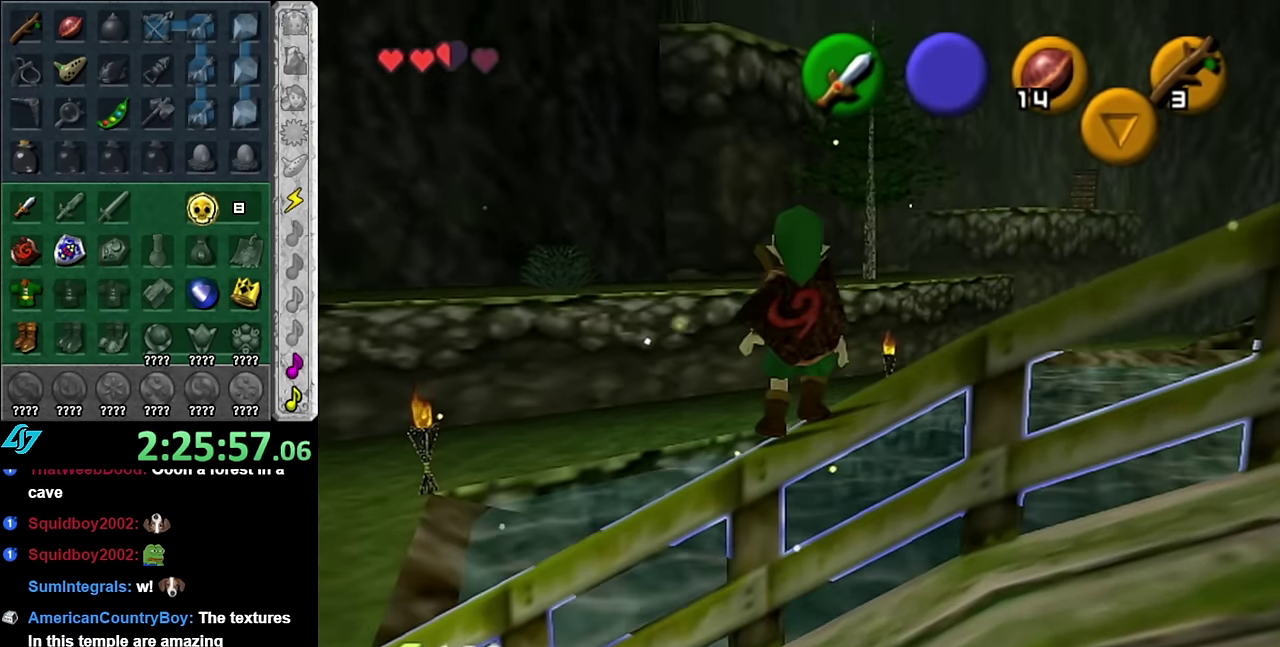
{"buttons": [], "left_stick": "left", "right_stick": "center", "events": [[17, "right_stick", "up"], [167, "right_stick", "center"], [233, "left_stick", "left"]]}
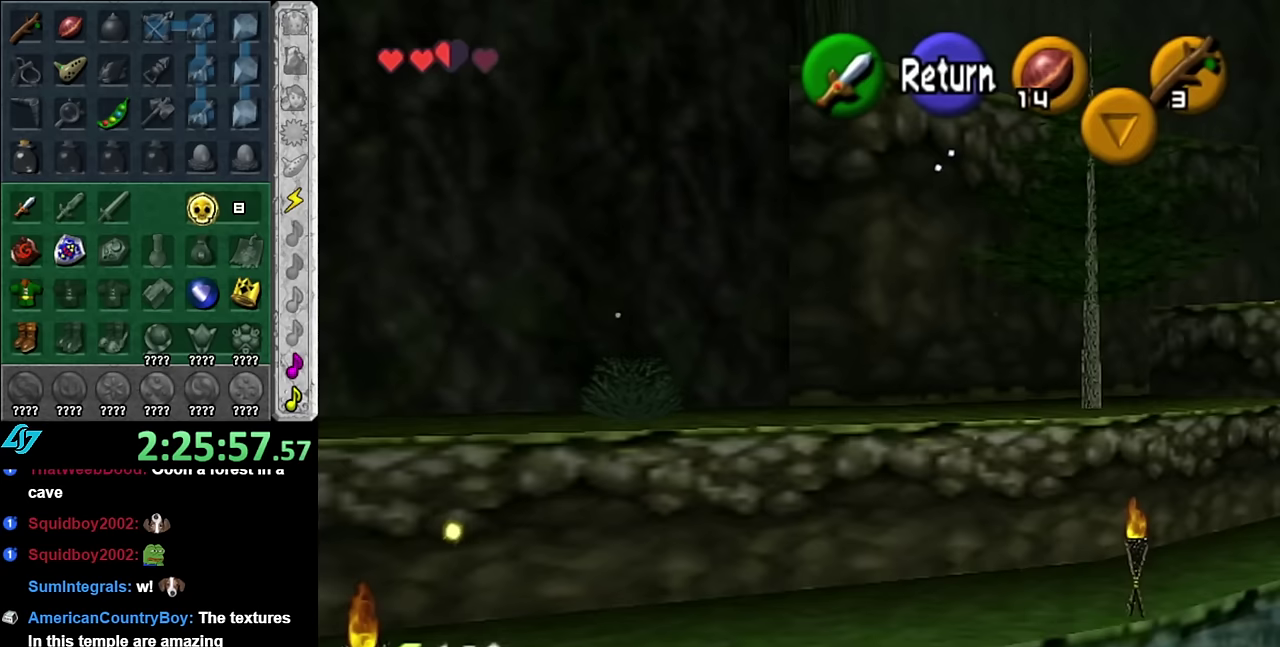
{"buttons": [], "left_stick": "right", "right_stick": "center", "events": [[233, "left_stick", "center"], [300, "left_stick", "right"]]}
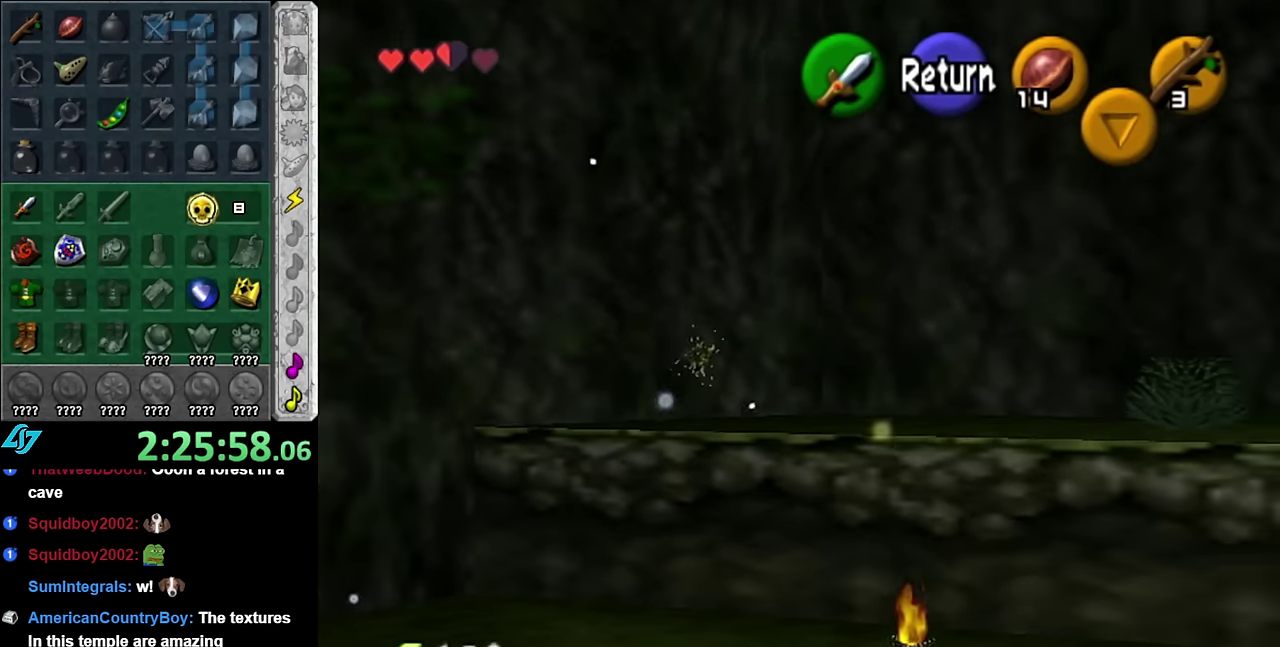
{"buttons": [], "left_stick": "center", "right_stick": "center", "events": [[450, "left_stick", "center"]]}
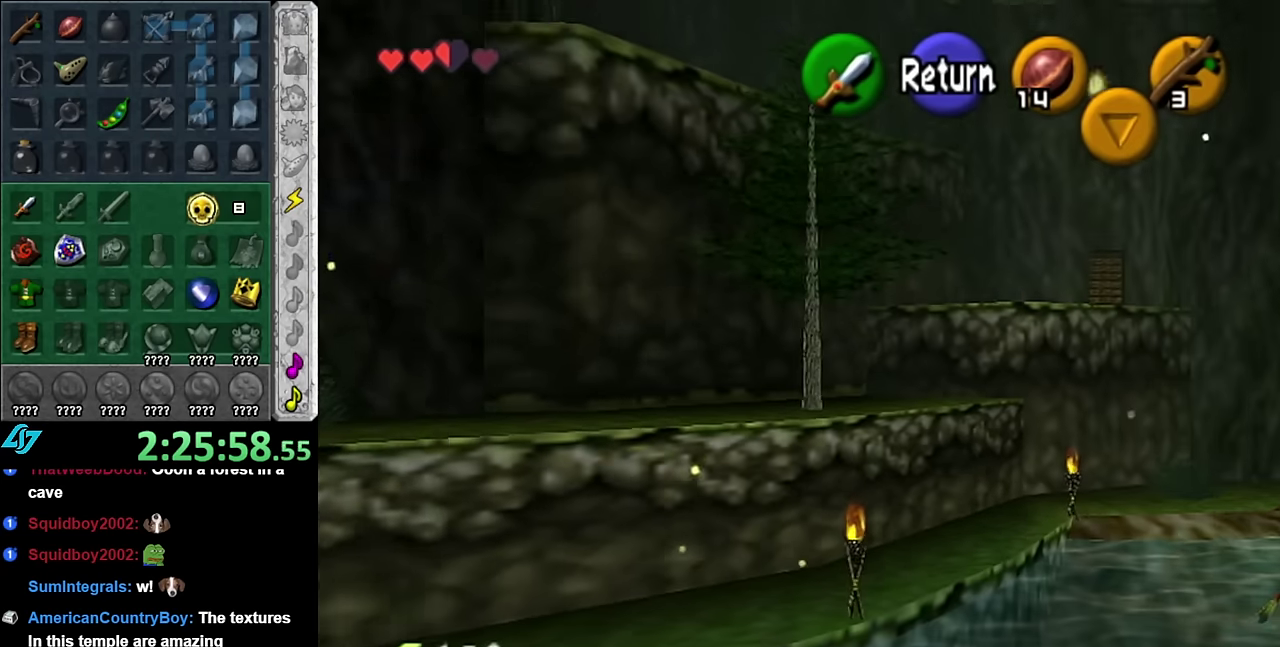
{"buttons": [], "left_stick": "down-right", "right_stick": "center", "events": [[133, "left_stick", "down-right"]]}
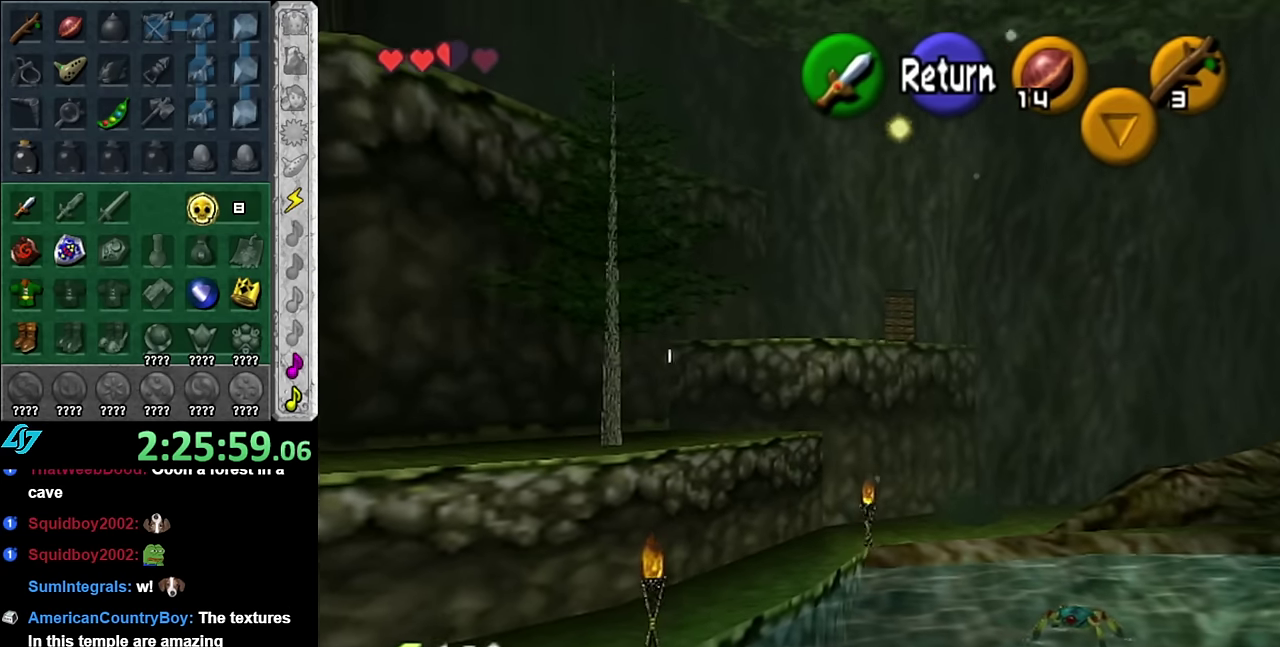
{"buttons": [], "left_stick": "down-left", "right_stick": "center", "events": [[100, "left_stick", "center"], [233, "A", "down"], [333, "A", "up"], [333, "left_stick", "down-left"]]}
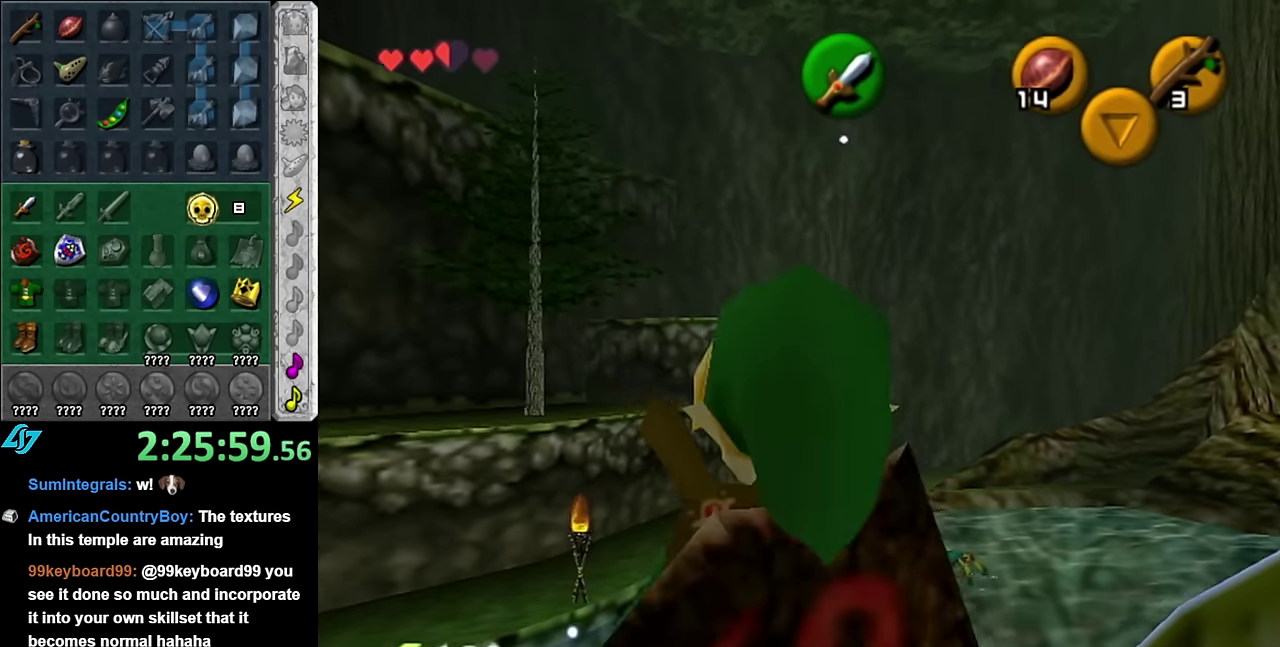
{"buttons": ["L1"], "left_stick": "up", "right_stick": "center", "events": [[200, "L1", "down"], [233, "left_stick", "up-left"], [333, "left_stick", "up"]]}
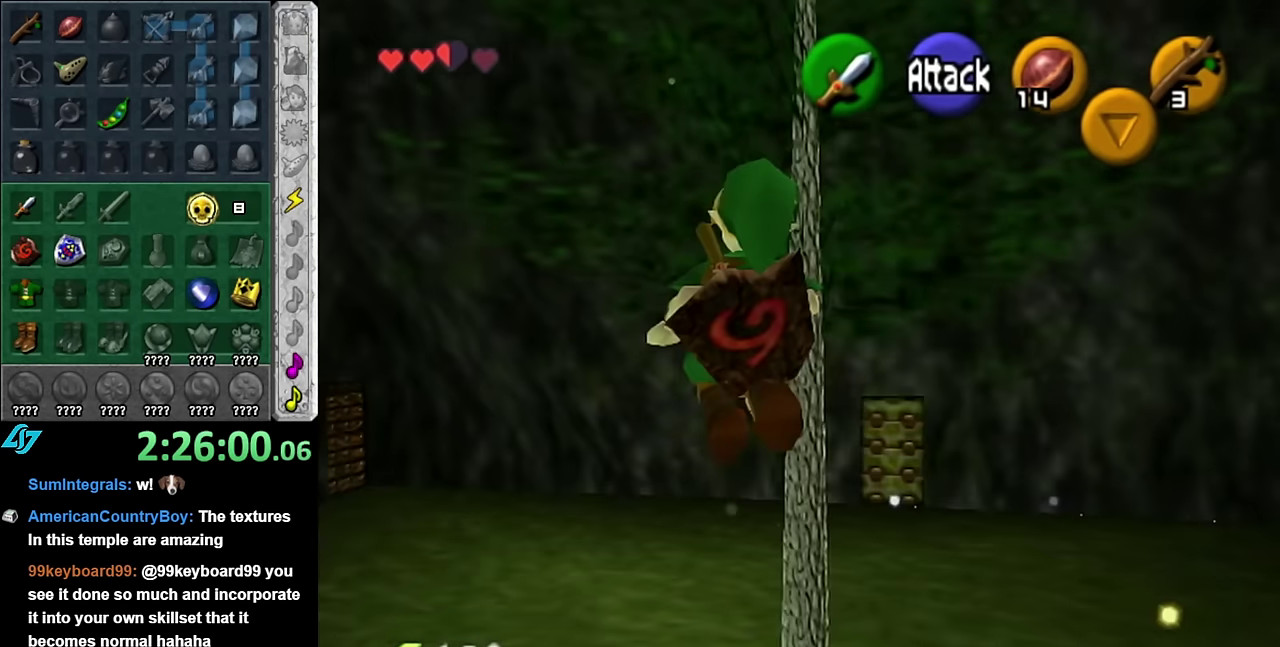
{"buttons": ["A"], "left_stick": "up", "right_stick": "center", "events": [[50, "L1", "up"], [483, "A", "down"]]}
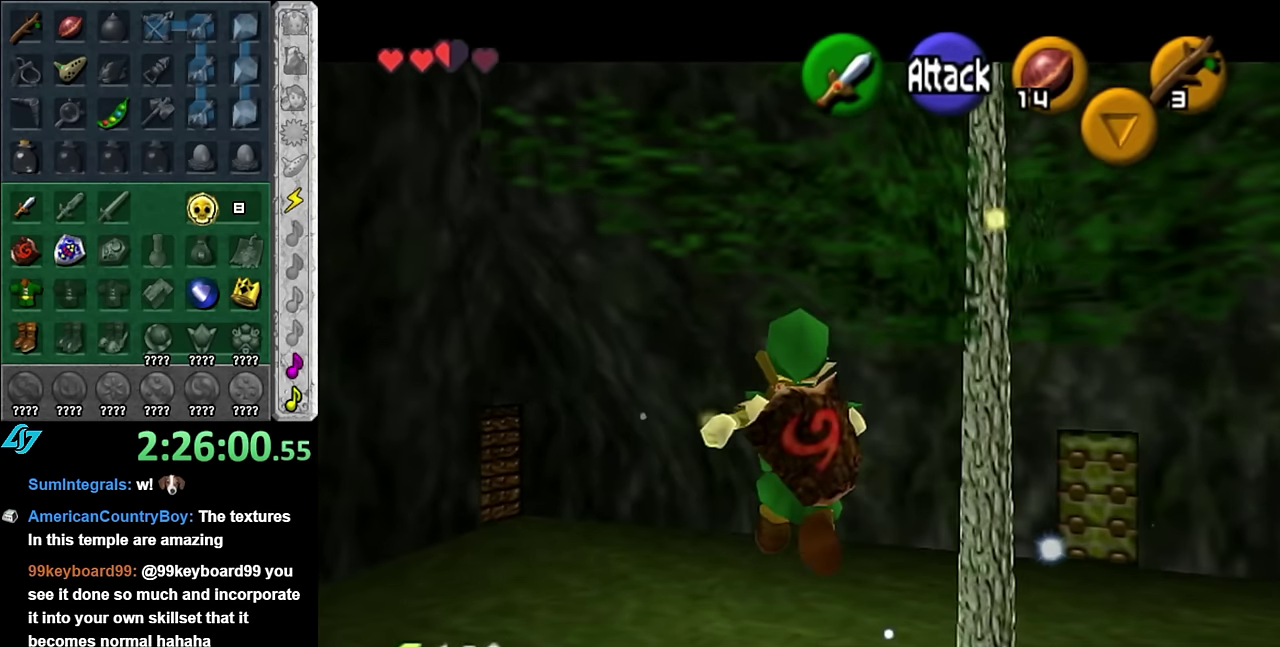
{"buttons": [], "left_stick": "up", "right_stick": "center", "events": [[100, "A", "up"], [167, "A", "down"], [450, "A", "up"]]}
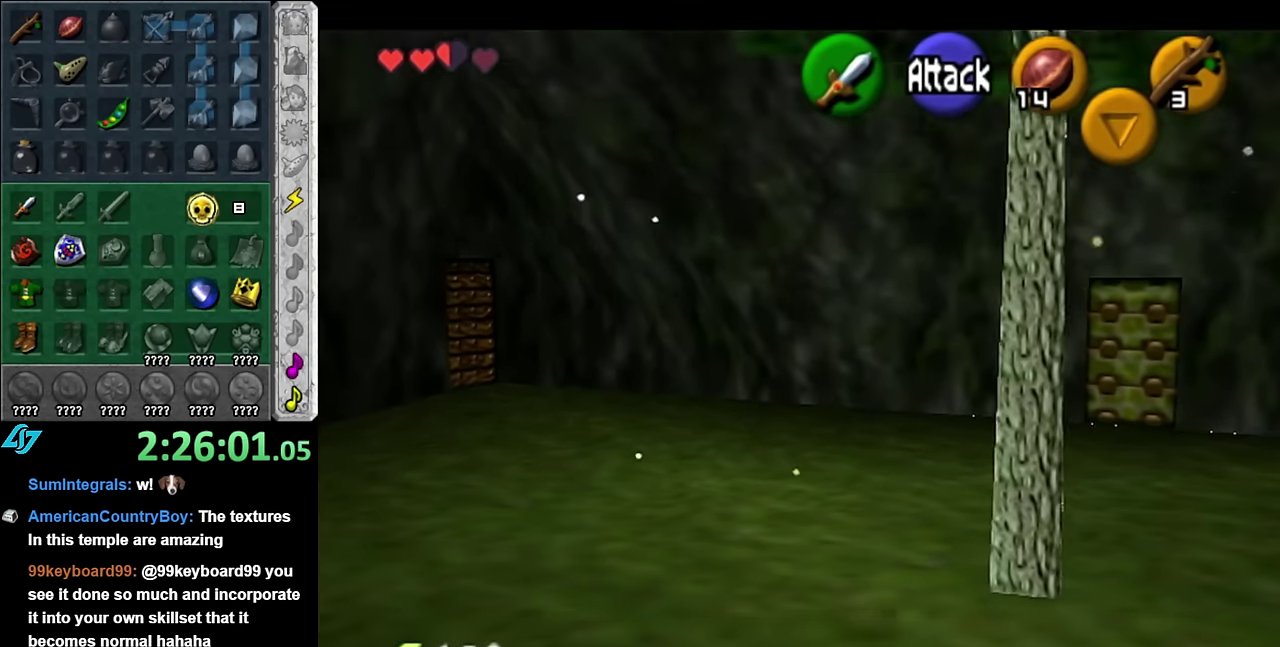
{"buttons": [], "left_stick": "up", "right_stick": "center", "events": []}
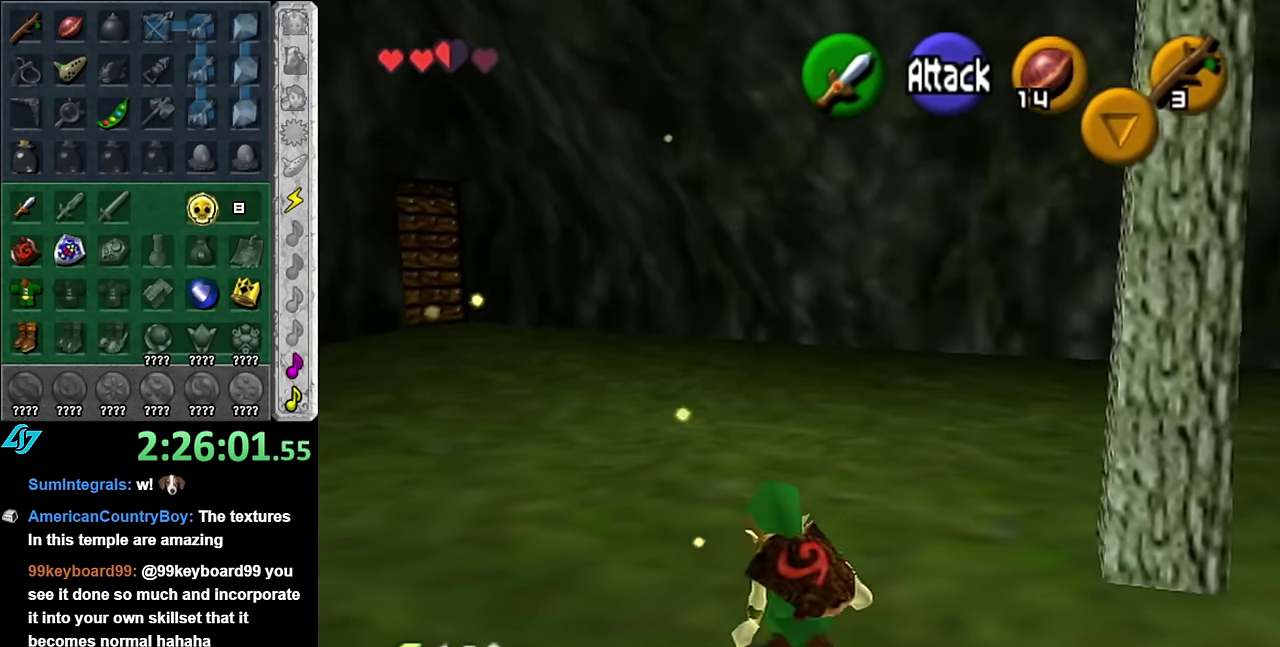
{"buttons": [], "left_stick": "up", "right_stick": "center", "events": [[50, "A", "down"], [200, "A", "up"]]}
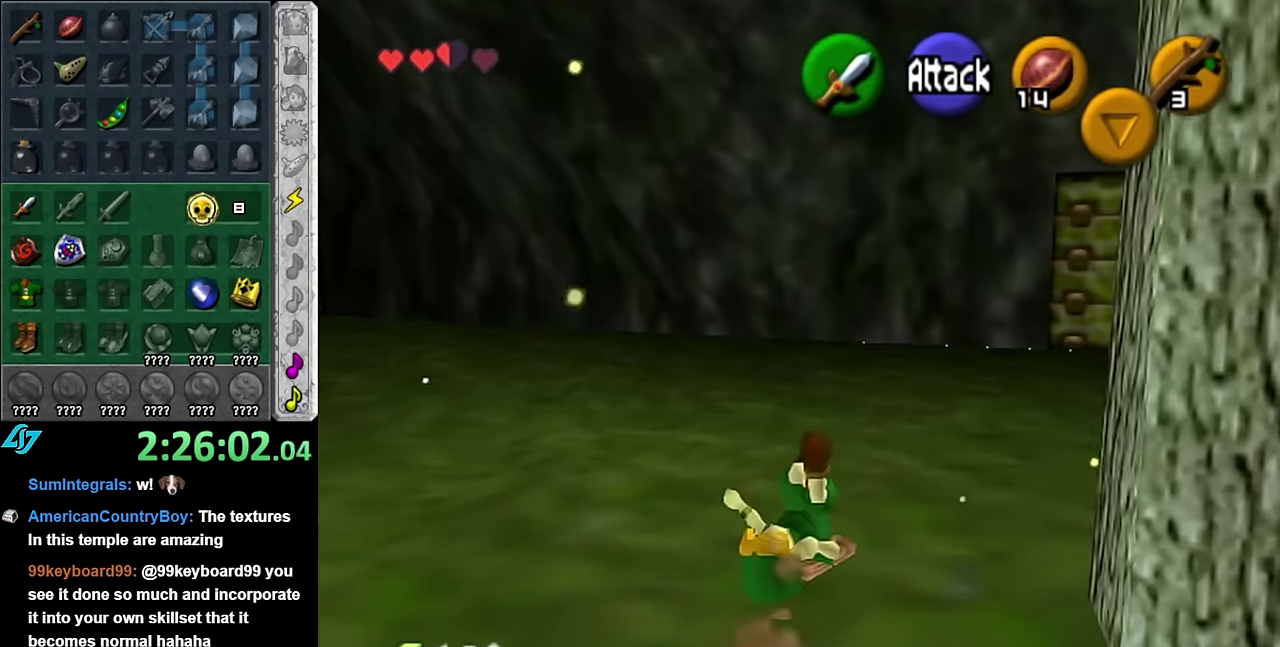
{"buttons": [], "left_stick": "up", "right_stick": "center", "events": []}
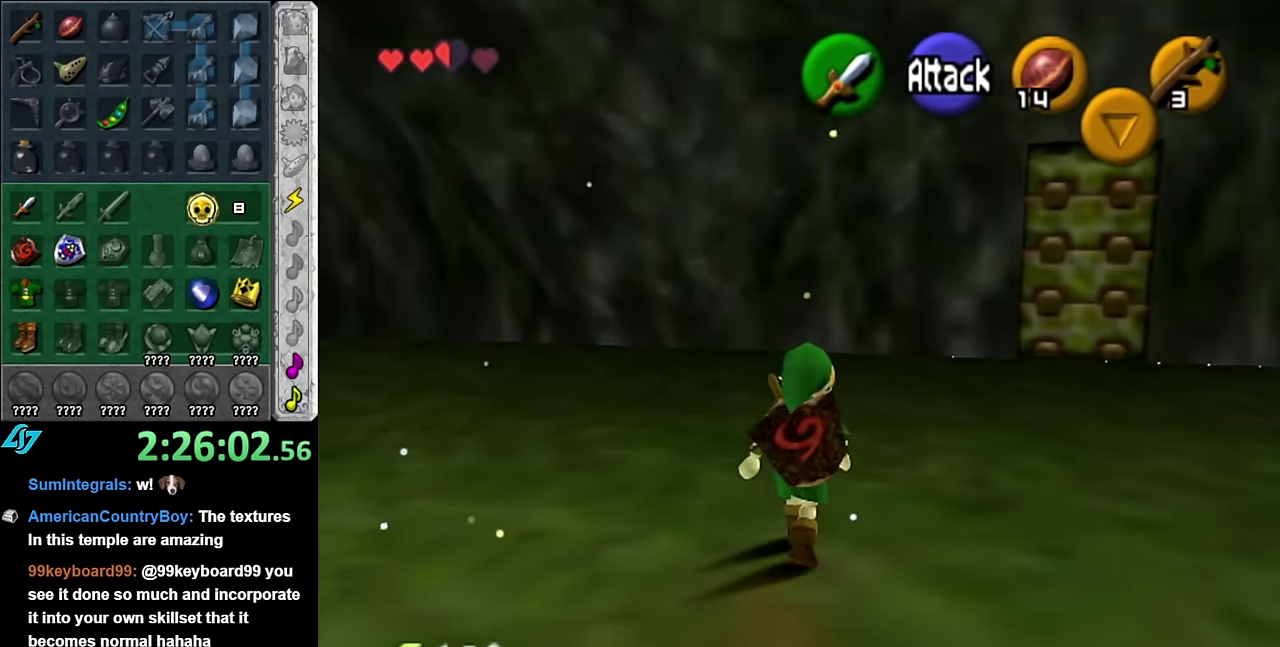
{"buttons": [], "left_stick": "up-right", "right_stick": "center", "events": [[167, "left_stick", "up-right"]]}
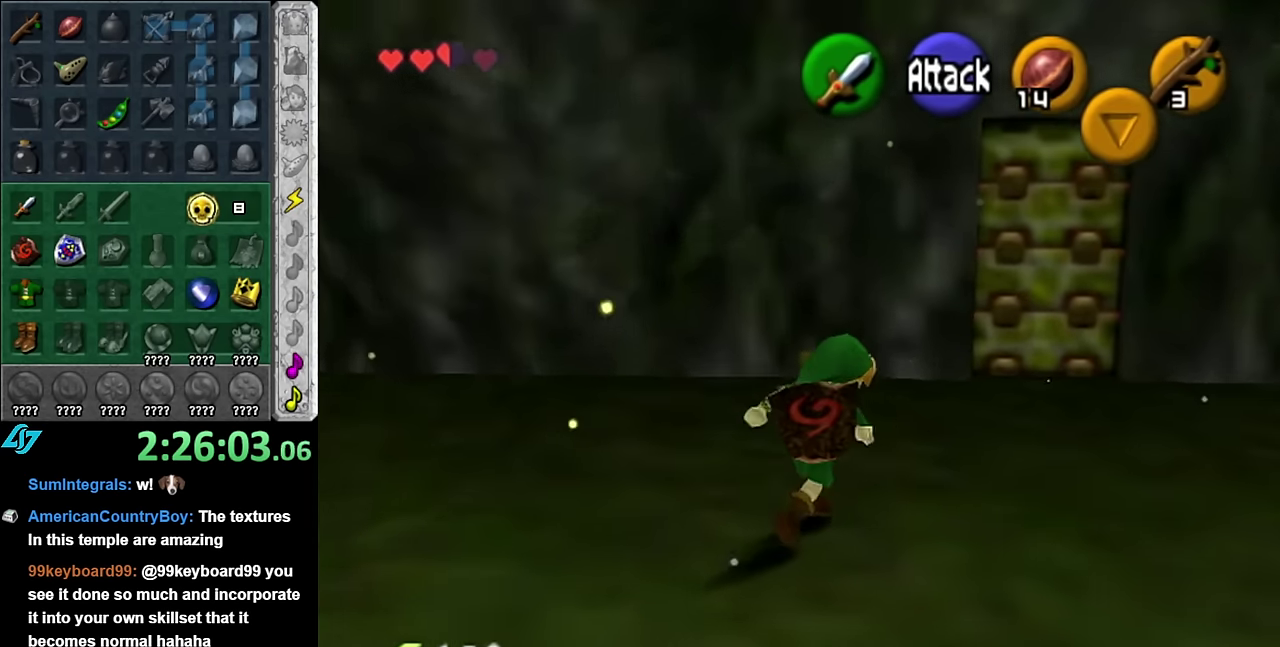
{"buttons": [], "left_stick": "left", "right_stick": "center", "events": [[50, "left_stick", "center"], [267, "left_stick", "left"]]}
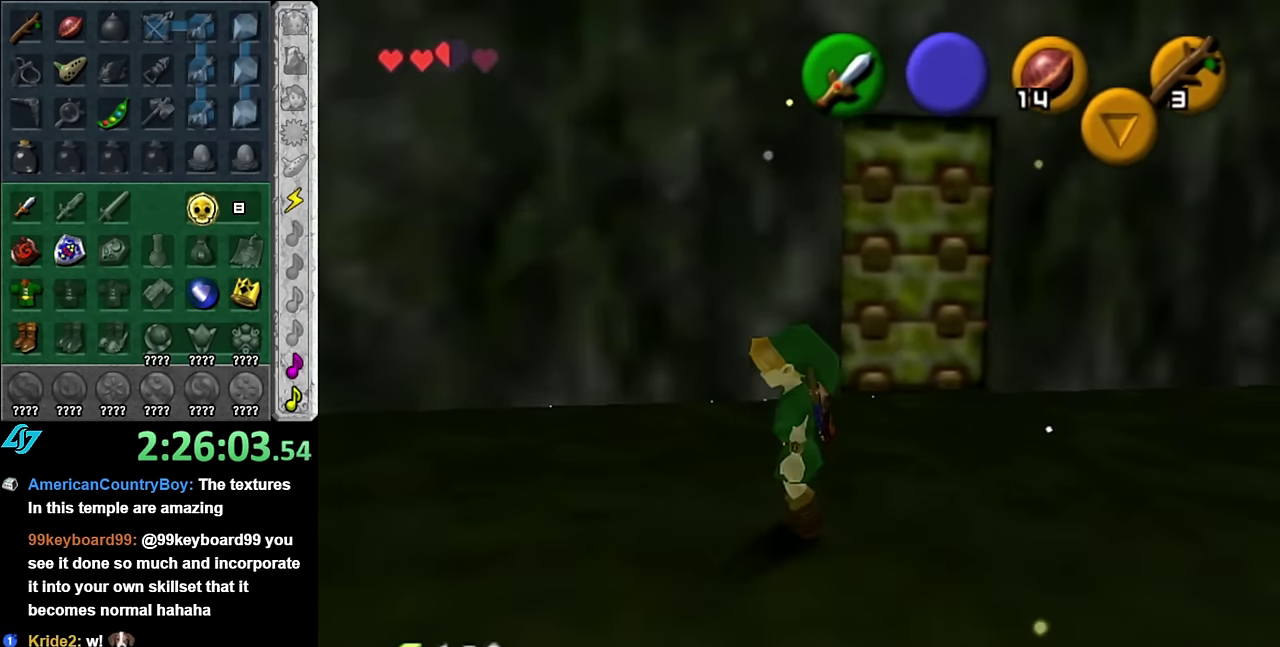
{"buttons": [], "left_stick": "up", "right_stick": "center", "events": [[83, "A", "down"], [167, "left_stick", "up-left"], [200, "A", "up"], [200, "L1", "down"], [300, "left_stick", "up"], [450, "L1", "up"]]}